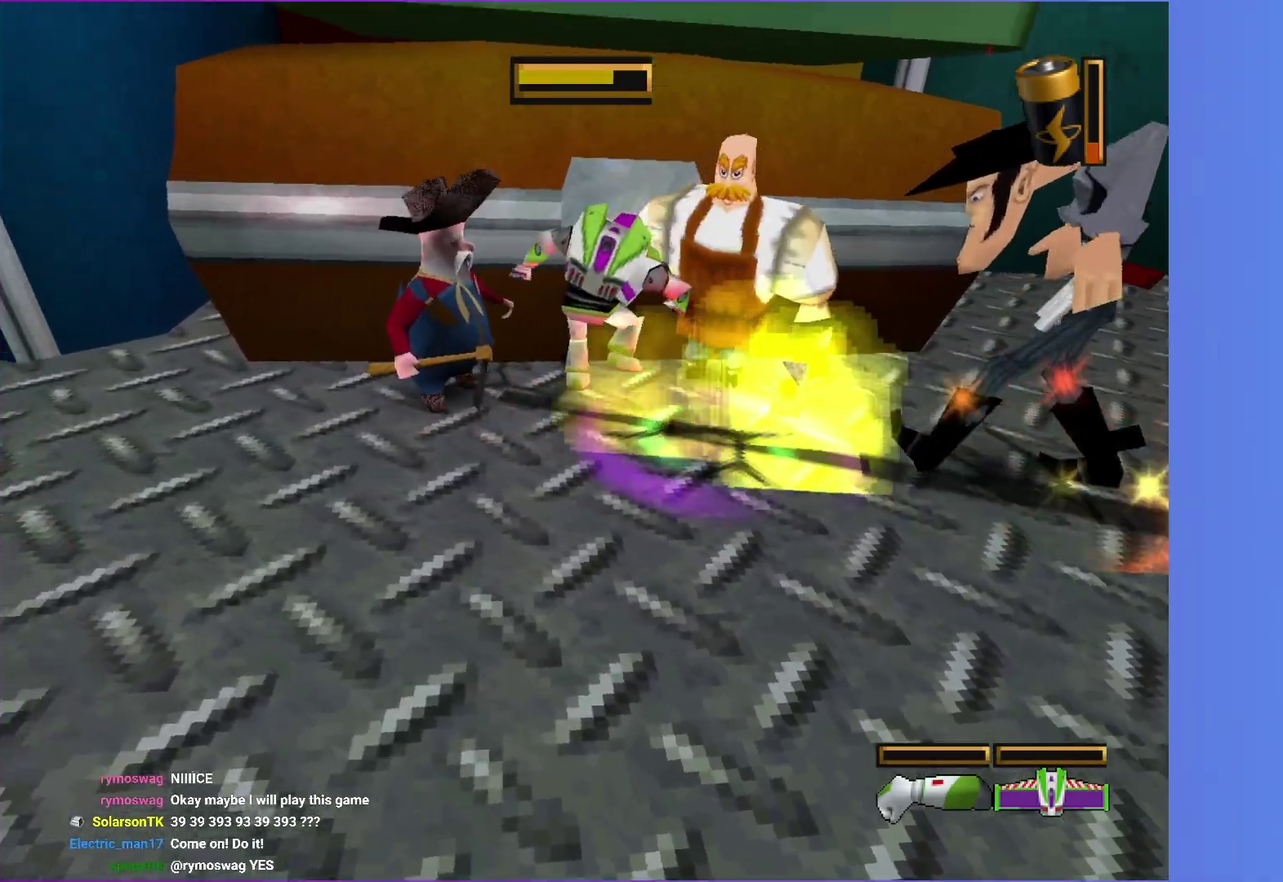
Gameplay with a controller (Xbox layout); each line is a JSON object with the inputs held at the frame after it. "events" lists button and stick changes between this image and that frame as [ms after this image, input, new state], when the widget could be followed in between. Not read: L3 R3.
{"buttons": [], "left_stick": "up-right", "right_stick": "center", "events": [[67, "X", "up"], [83, "B", "up"], [183, "B", "down"], [183, "X", "down"], [217, "left_stick", "right"], [233, "X", "up"], [250, "B", "up"], [300, "left_stick", "up-right"], [350, "B", "down"], [350, "X", "down"], [400, "X", "up"], [433, "B", "up"]]}
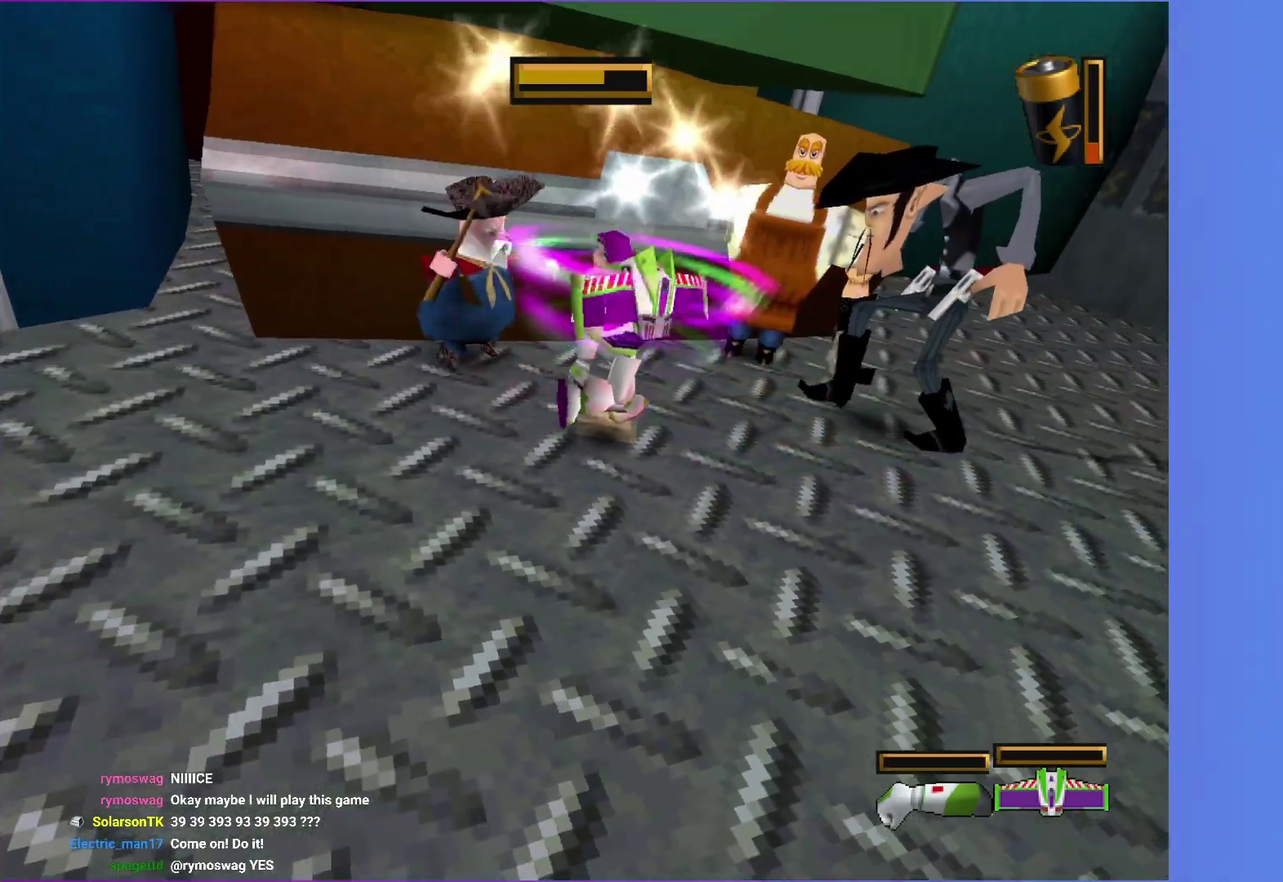
{"buttons": [], "left_stick": "up-right", "right_stick": "center", "events": [[17, "B", "down"], [33, "X", "down"], [83, "X", "up"], [100, "B", "up"], [200, "B", "down"], [200, "X", "down"], [250, "X", "up"], [267, "B", "up"], [367, "B", "down"], [367, "X", "down"], [433, "B", "up"], [433, "X", "up"]]}
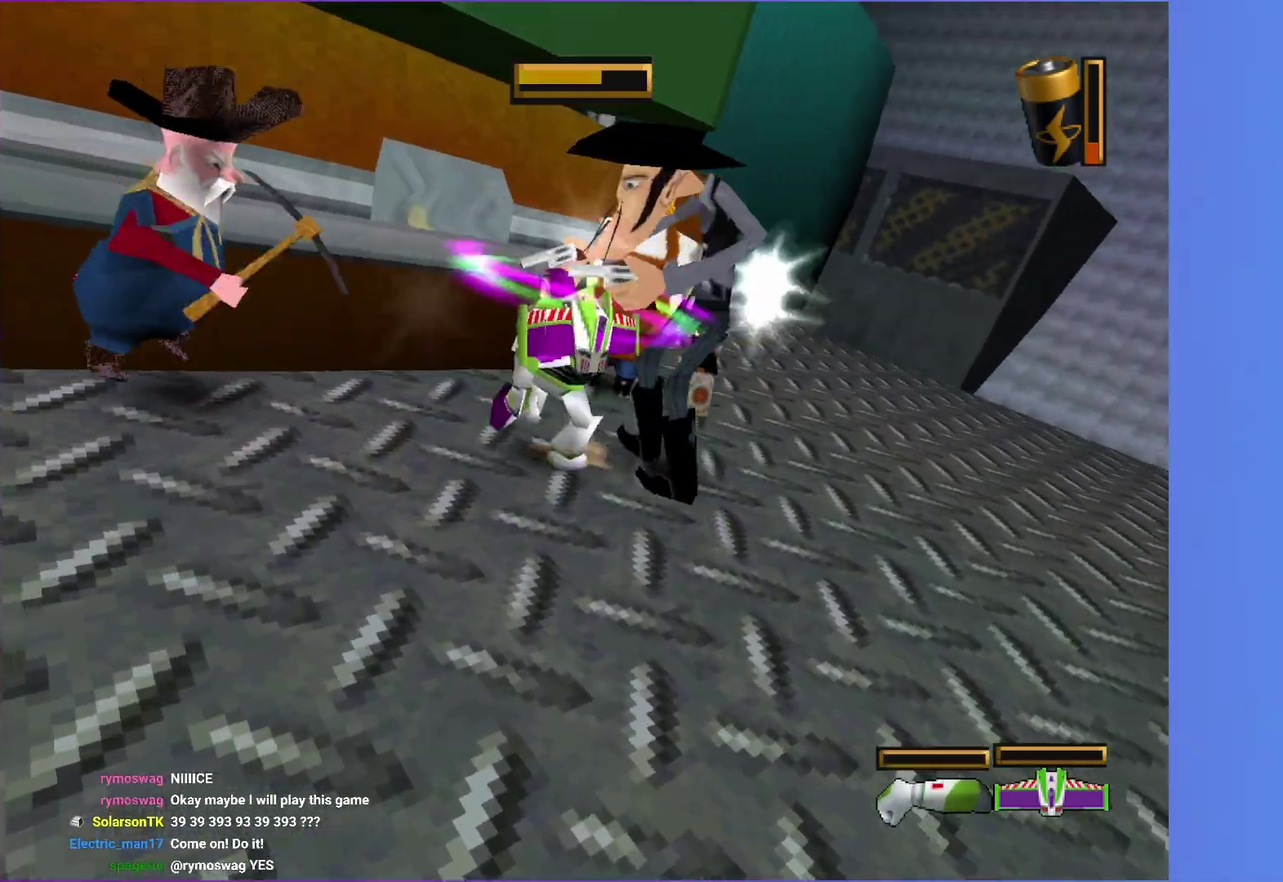
{"buttons": [], "left_stick": "up", "right_stick": "center", "events": [[33, "B", "down"], [33, "X", "down"], [100, "X", "up"], [117, "B", "up"], [217, "B", "down"], [217, "X", "down"], [300, "X", "up"], [317, "B", "up"], [383, "X", "down"], [400, "B", "down"], [400, "left_stick", "up"], [467, "X", "up"], [483, "B", "up"]]}
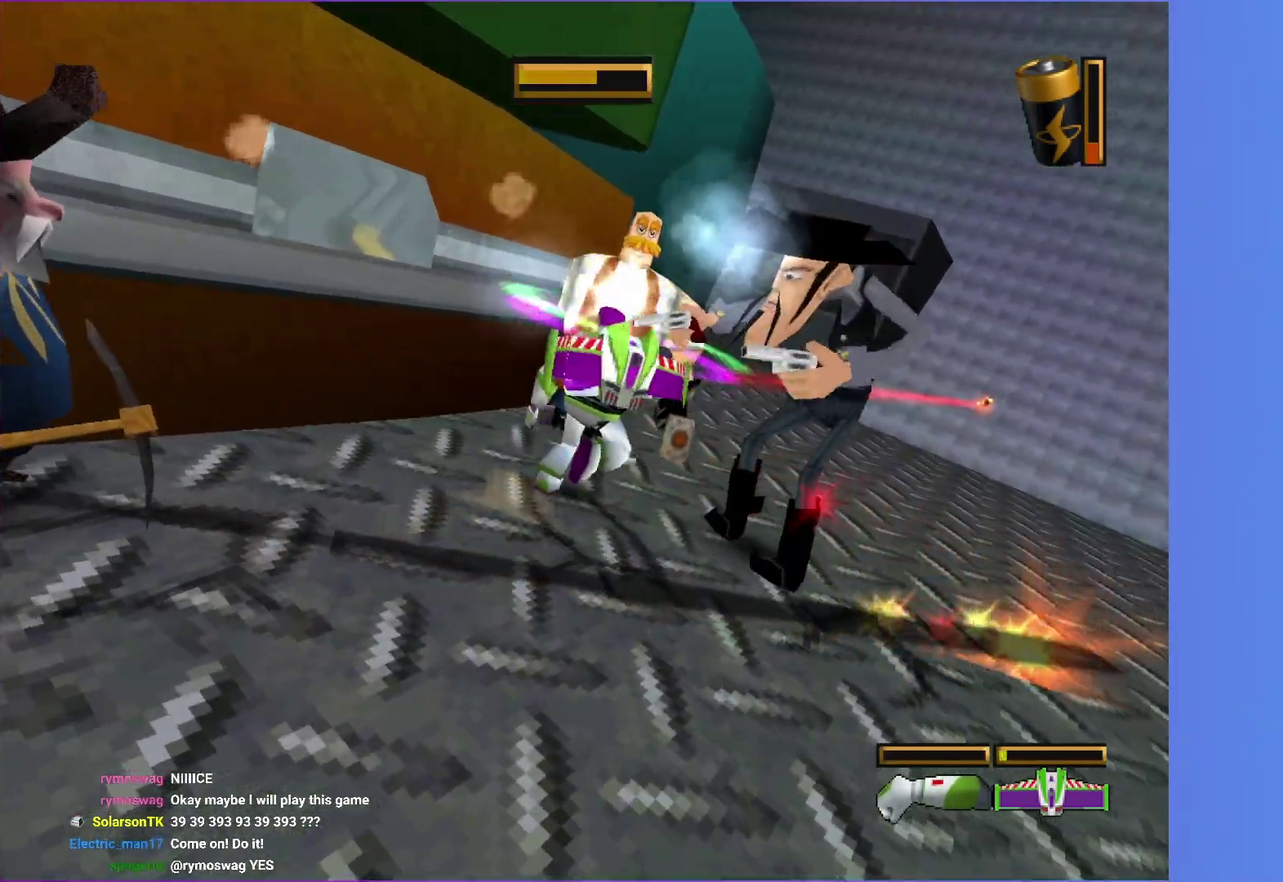
{"buttons": ["B"], "left_stick": "up-right", "right_stick": "center", "events": [[67, "B", "down"], [67, "X", "down"], [83, "left_stick", "up-right"], [150, "B", "up"], [150, "X", "up"], [250, "B", "down"], [250, "X", "down"], [333, "X", "up"], [350, "B", "up"], [433, "B", "down"], [433, "X", "down"], [500, "X", "up"]]}
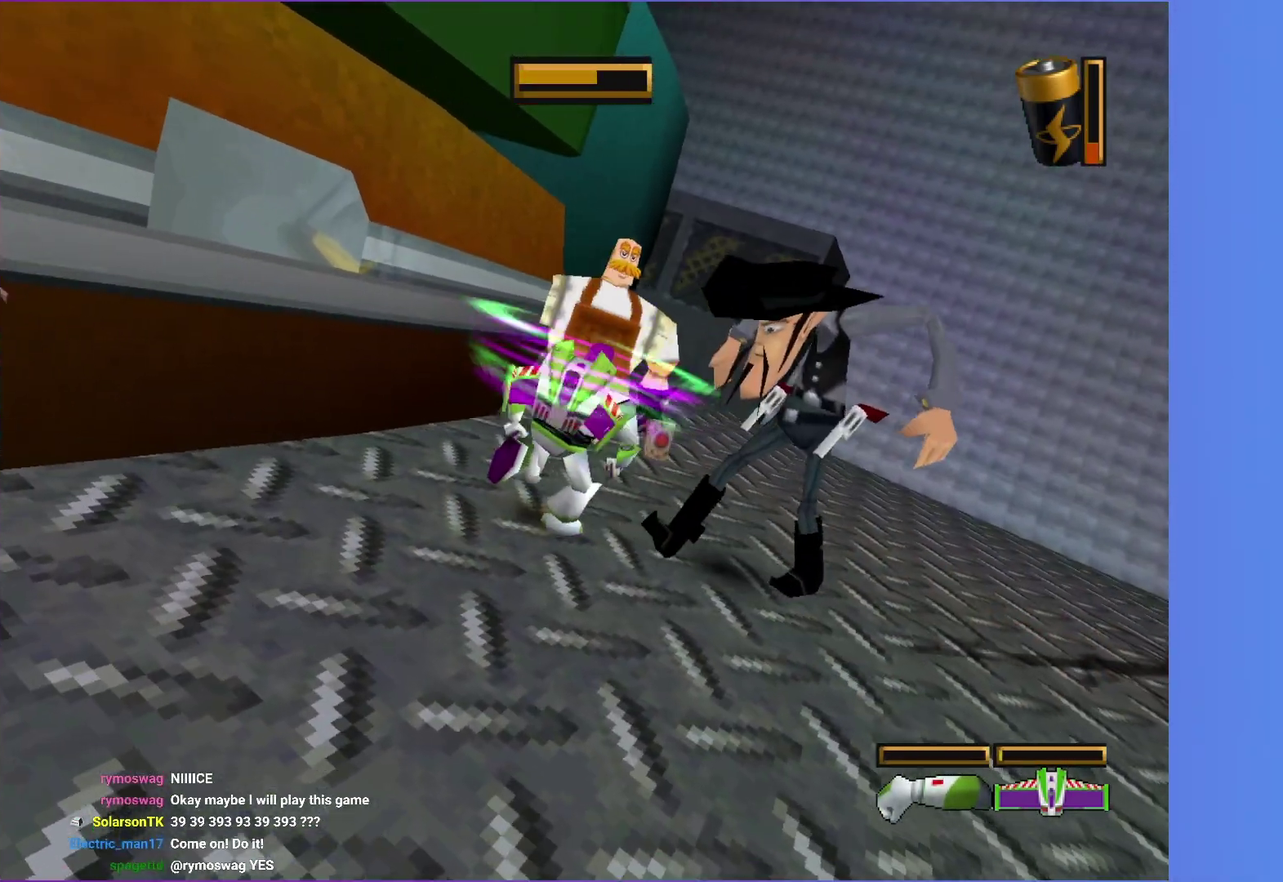
{"buttons": ["B", "X"], "left_stick": "up", "right_stick": "center", "events": [[33, "B", "up"], [117, "B", "down"], [117, "left_stick", "up"], [133, "X", "down"], [183, "X", "up"], [200, "B", "up"], [200, "left_stick", "up-right"], [283, "B", "down"], [300, "X", "down"], [350, "X", "up"], [383, "B", "up"], [417, "left_stick", "up"], [467, "B", "down"], [467, "X", "down"]]}
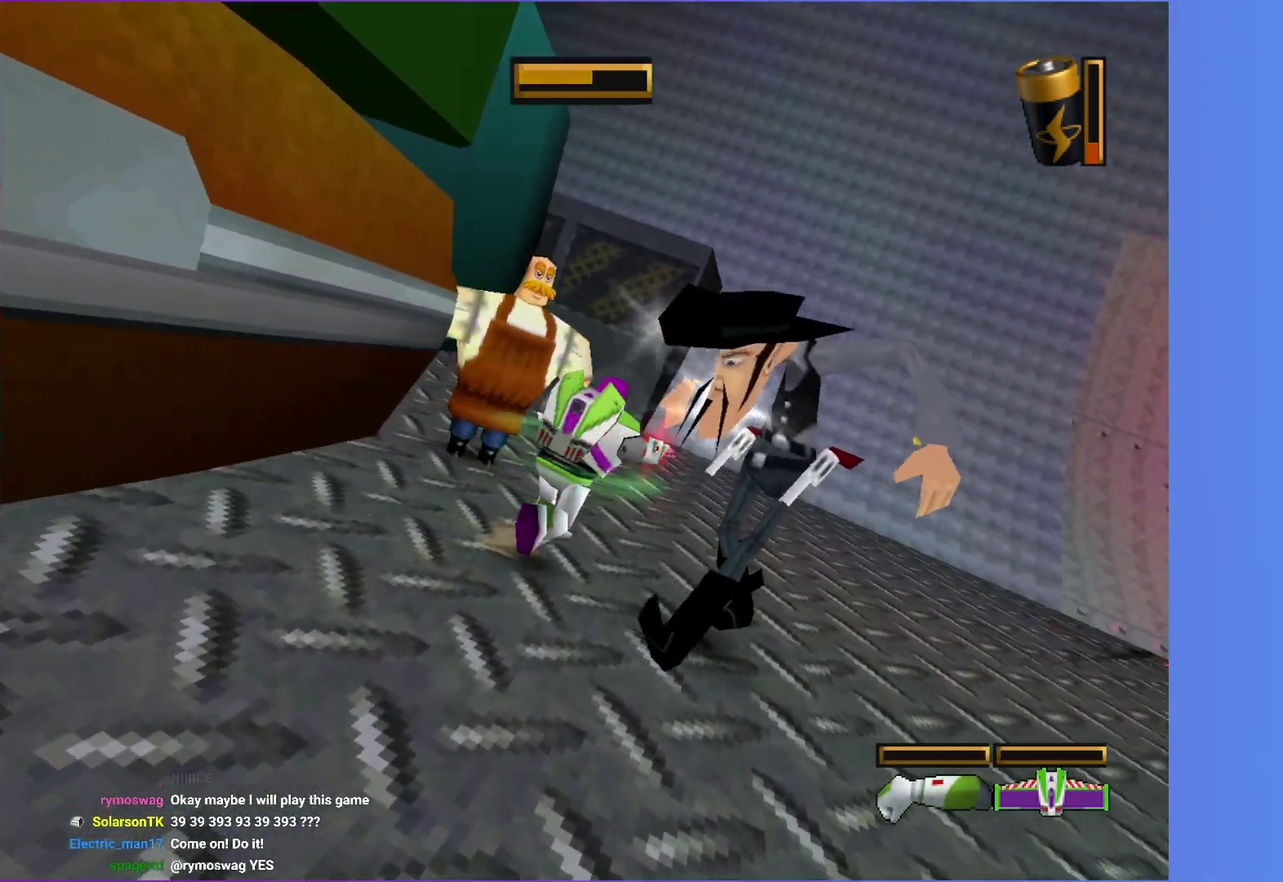
{"buttons": [], "left_stick": "up", "right_stick": "center", "events": [[33, "X", "up"], [50, "B", "up"], [150, "B", "down"], [150, "X", "down"], [217, "X", "up"], [233, "B", "up"], [283, "left_stick", "up-right"], [350, "B", "down"], [350, "X", "down"], [417, "X", "up"], [433, "left_stick", "up"], [450, "B", "up"]]}
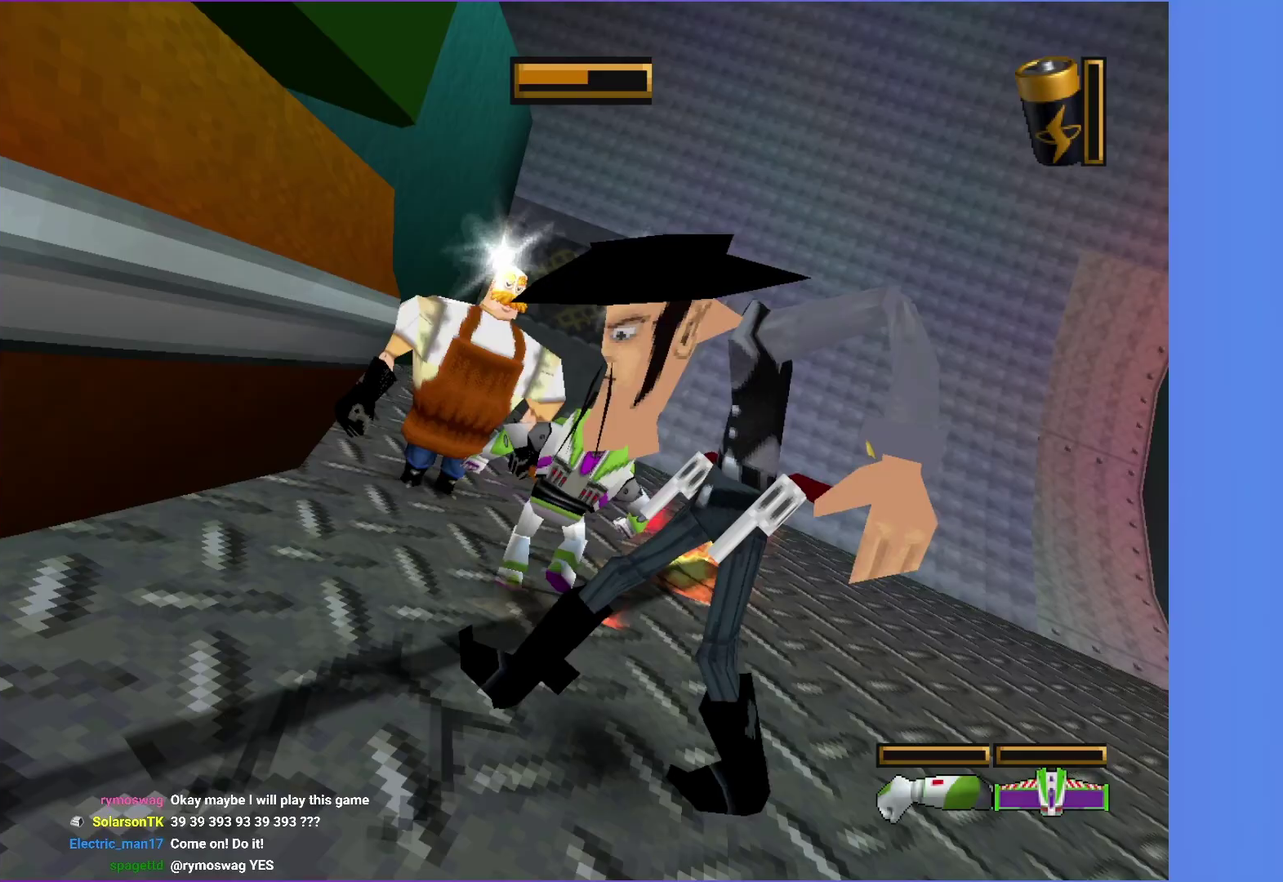
{"buttons": ["B", "X"], "left_stick": "left", "right_stick": "center", "events": [[50, "B", "down"], [50, "X", "down"], [133, "X", "up"], [133, "left_stick", "up-right"], [150, "B", "up"], [267, "B", "down"], [267, "X", "down"], [267, "left_stick", "up"], [333, "X", "up"], [350, "B", "up"], [450, "B", "down"], [450, "X", "down"], [483, "left_stick", "left"]]}
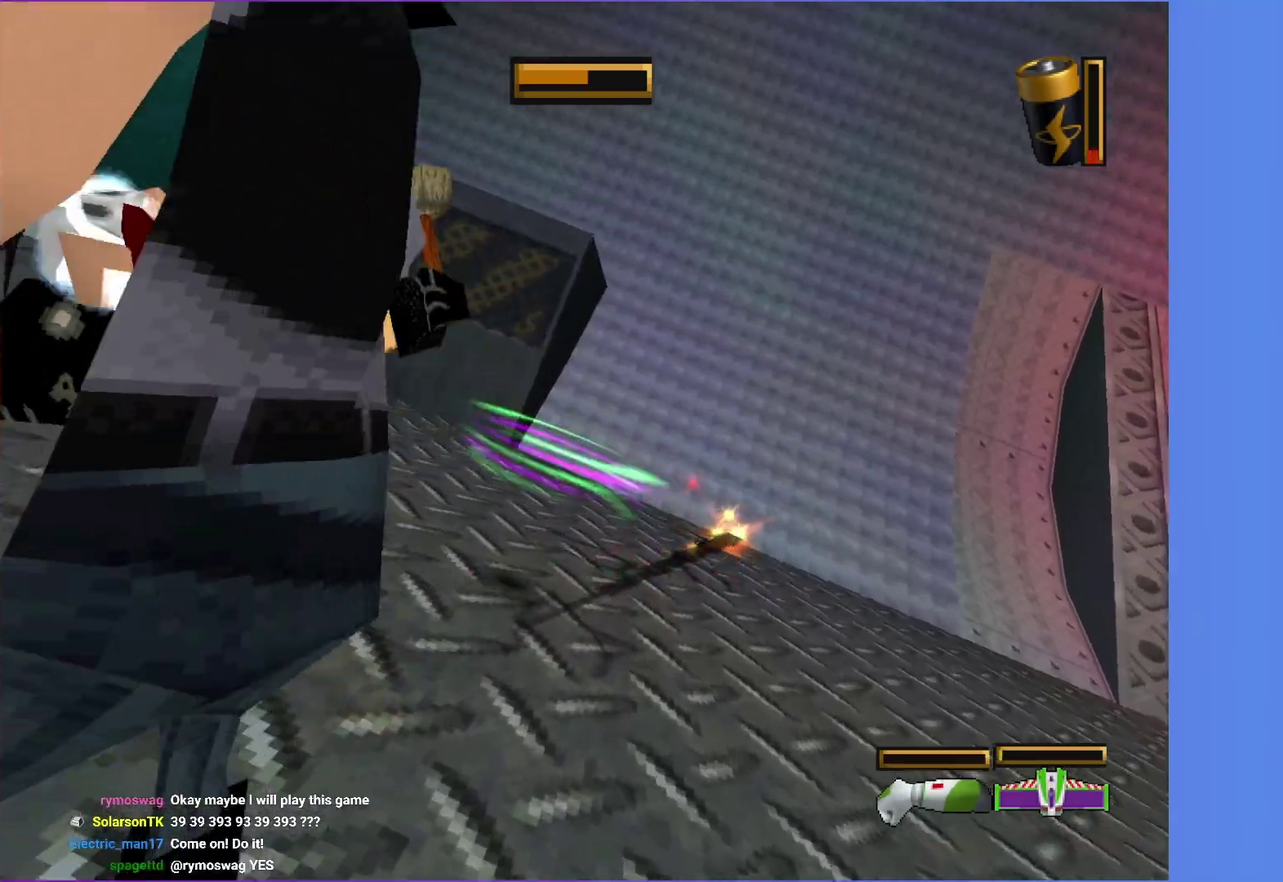
{"buttons": [], "left_stick": "down-left", "right_stick": "center", "events": [[33, "X", "up"], [50, "B", "up"], [133, "X", "down"], [150, "B", "down"], [200, "left_stick", "down-left"], [217, "X", "up"], [233, "B", "up"], [333, "B", "down"], [333, "X", "down"], [383, "X", "up"], [417, "B", "up"]]}
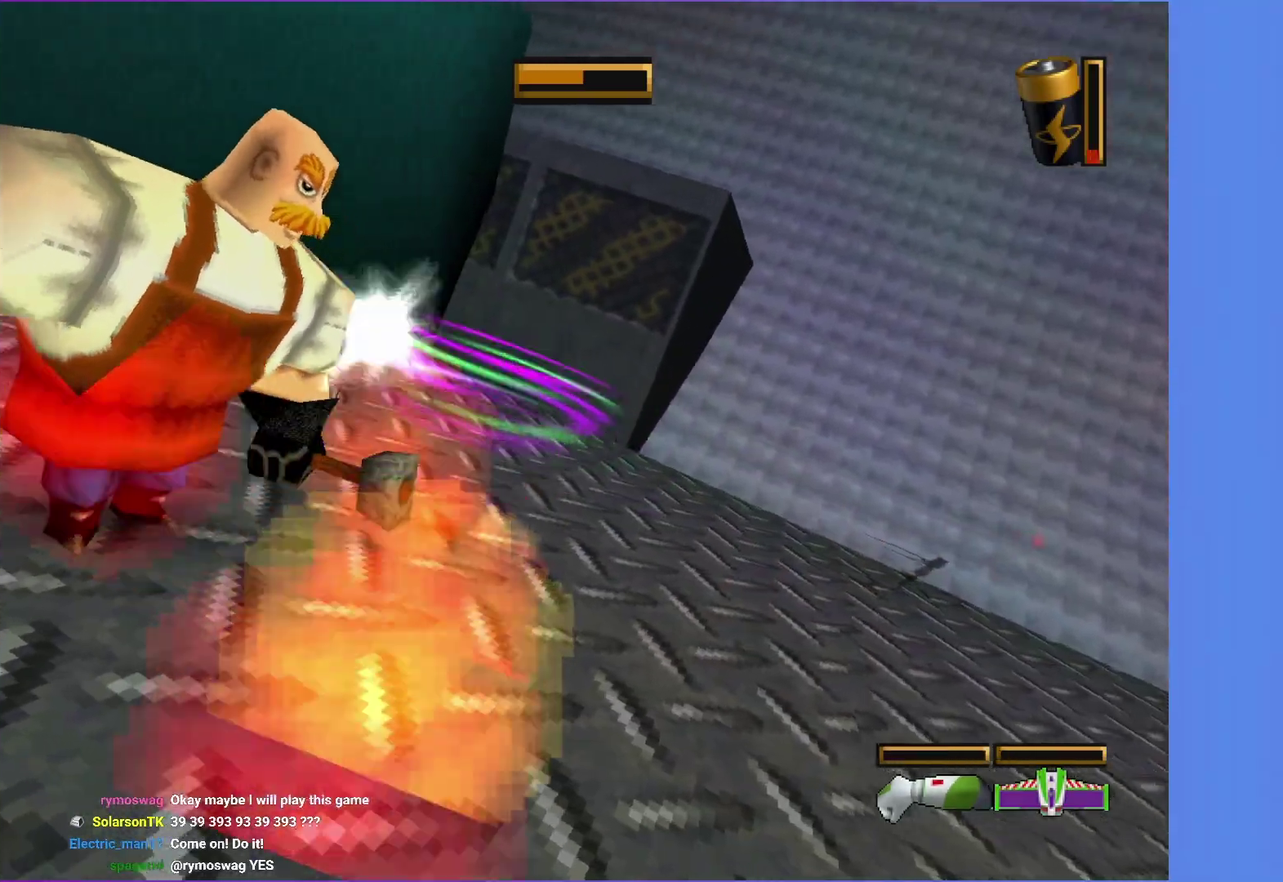
{"buttons": [], "left_stick": "left", "right_stick": "center", "events": [[17, "B", "down"], [17, "X", "down"], [83, "X", "up"], [100, "B", "up"], [150, "left_stick", "left"], [200, "B", "down"], [200, "X", "down"], [250, "X", "up"], [283, "B", "up"], [383, "B", "down"], [383, "X", "down"], [450, "X", "up"], [467, "B", "up"]]}
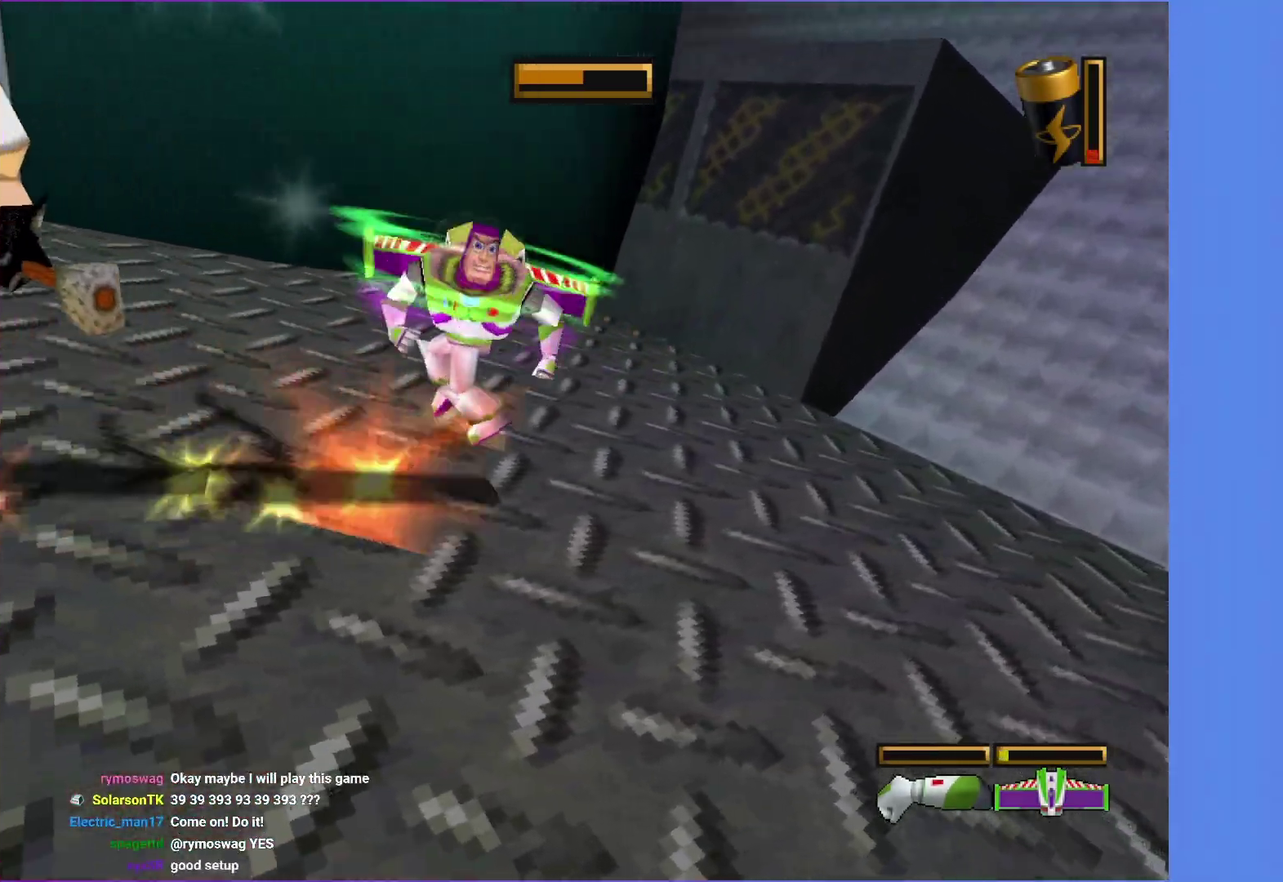
{"buttons": ["B"], "left_stick": "left", "right_stick": "center", "events": [[67, "B", "down"], [67, "X", "down"], [133, "X", "up"], [150, "B", "up"], [250, "B", "down"], [250, "X", "down"], [300, "X", "up"], [317, "B", "up"], [417, "B", "down"], [417, "X", "down"], [500, "X", "up"]]}
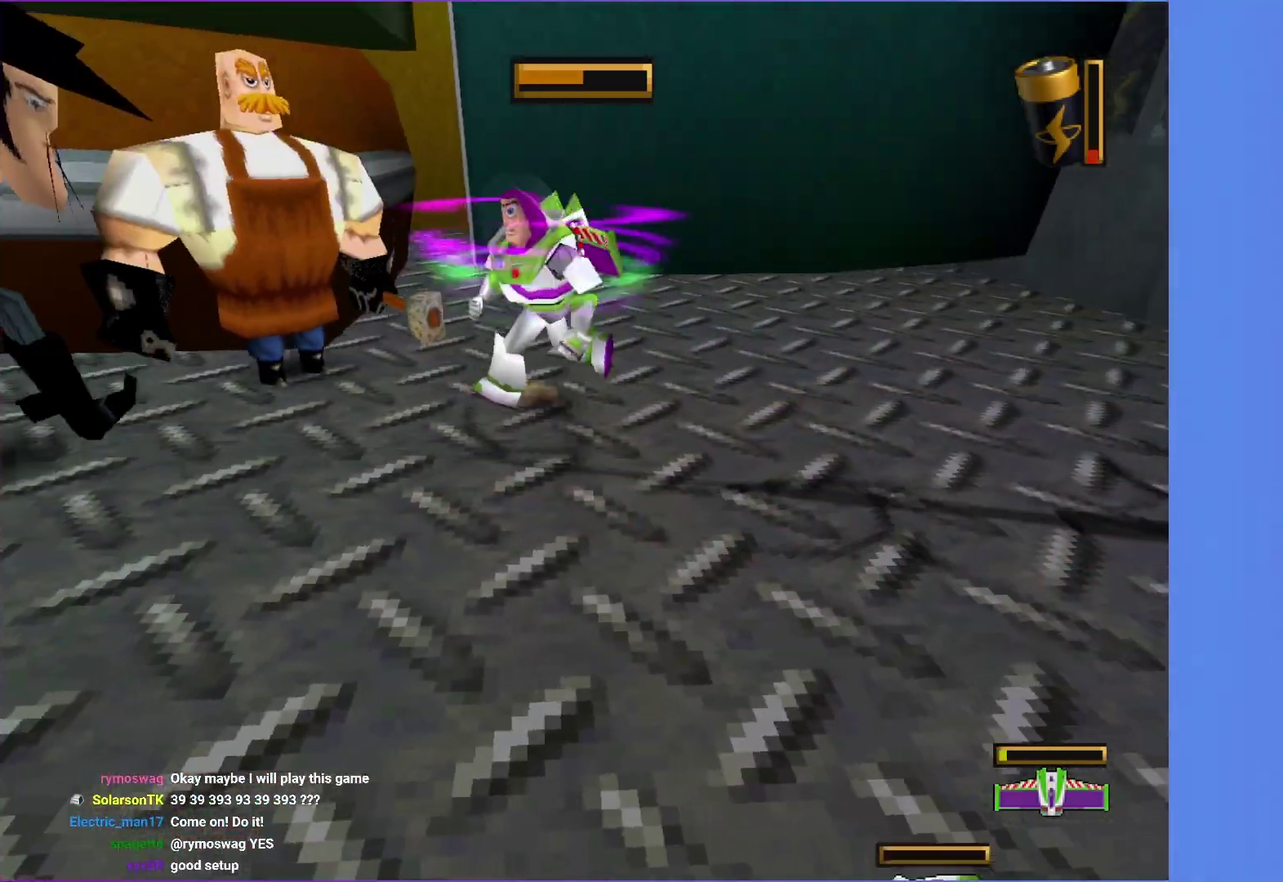
{"buttons": ["B", "X"], "left_stick": "left", "right_stick": "center", "events": [[17, "B", "up"], [100, "X", "down"], [117, "B", "down"], [167, "X", "up"], [200, "B", "up"], [283, "X", "down"], [300, "B", "down"], [350, "B", "up"], [350, "X", "up"], [450, "B", "down"], [467, "X", "down"]]}
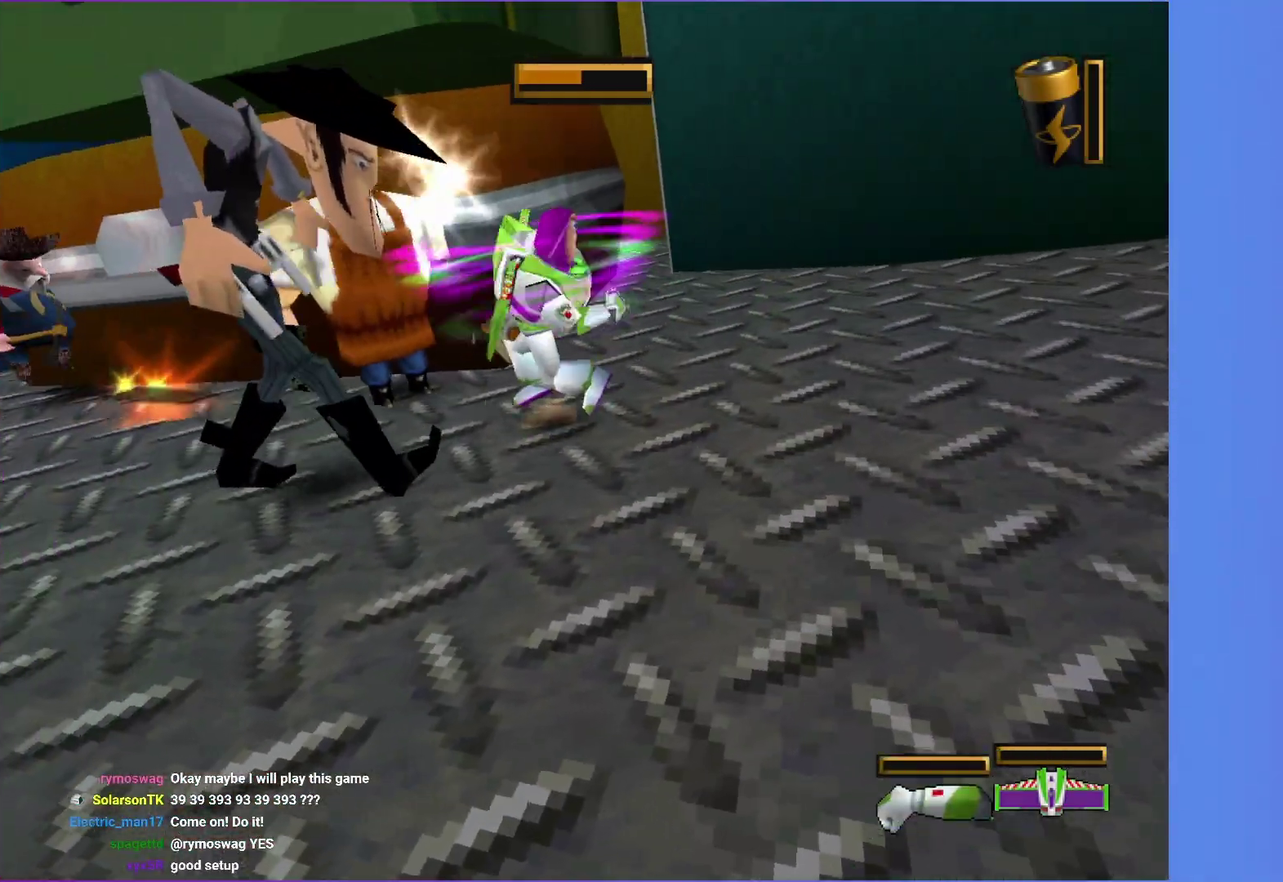
{"buttons": ["B", "X"], "left_stick": "up-left", "right_stick": "center", "events": [[33, "B", "up"], [33, "X", "up"], [117, "B", "down"], [133, "X", "down"], [200, "B", "up"], [200, "X", "up"], [300, "B", "down"], [300, "X", "down"], [367, "X", "up"], [383, "B", "up"], [450, "left_stick", "up-left"], [483, "B", "down"], [483, "X", "down"]]}
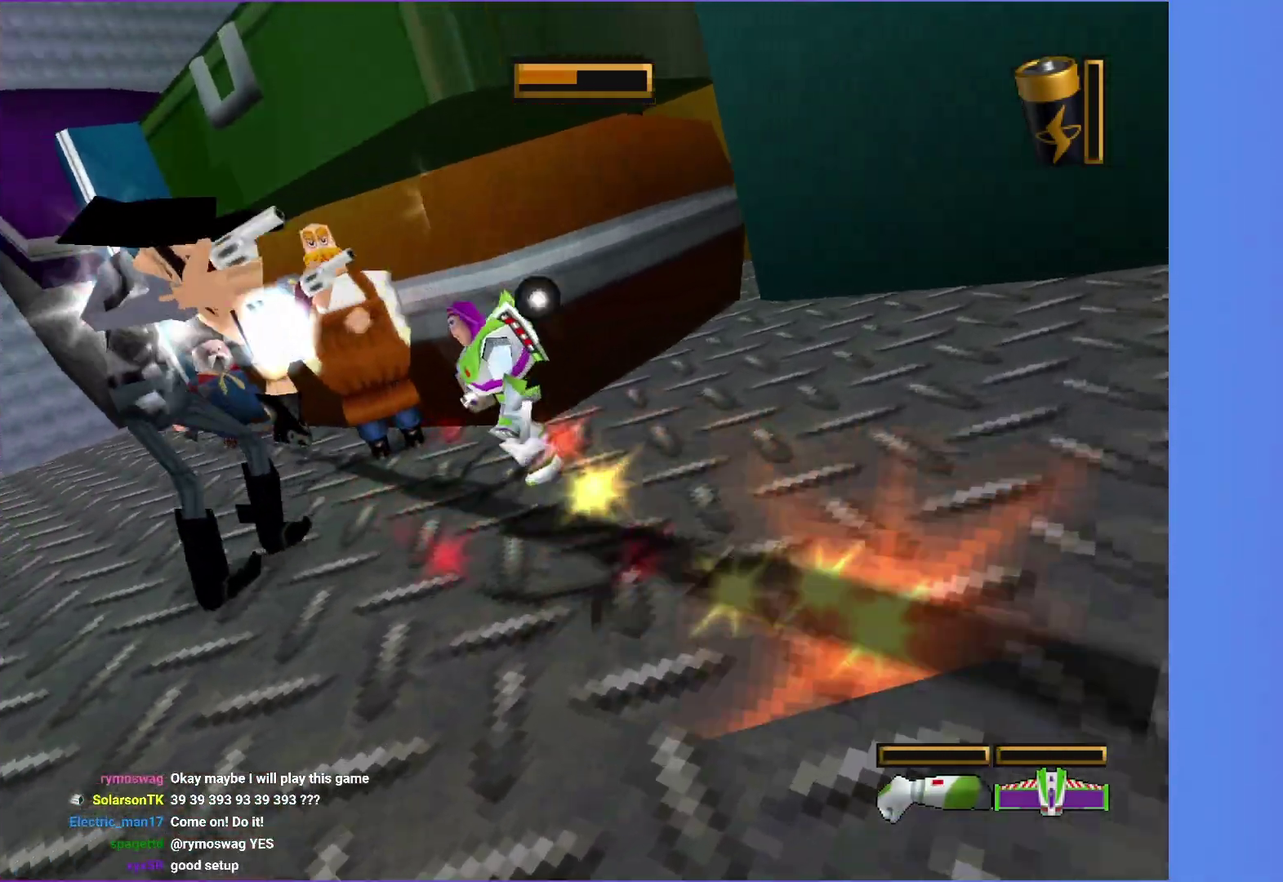
{"buttons": [], "left_stick": "up", "right_stick": "center", "events": [[33, "X", "up"], [67, "B", "up"], [167, "B", "down"], [167, "X", "down"], [217, "X", "up"], [233, "B", "up"], [233, "left_stick", "left"], [333, "B", "down"], [333, "X", "down"], [400, "X", "up"], [400, "left_stick", "up-left"], [417, "B", "up"], [450, "left_stick", "up"]]}
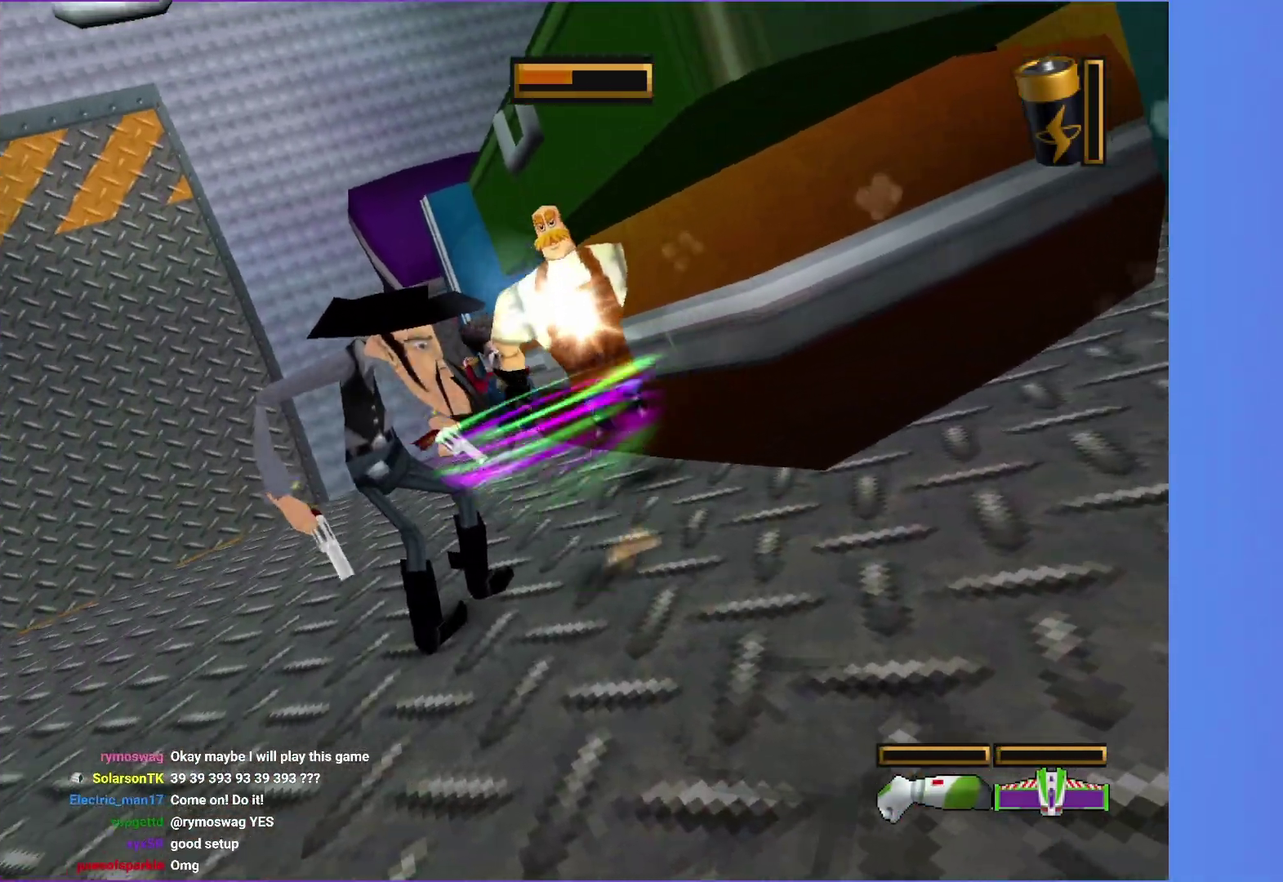
{"buttons": [], "left_stick": "down-left", "right_stick": "center", "events": [[17, "B", "down"], [17, "X", "down"], [33, "left_stick", "up-right"], [83, "X", "up"], [100, "B", "up"], [200, "B", "down"], [200, "X", "down"], [200, "left_stick", "up"], [250, "X", "up"], [267, "B", "up"], [300, "left_stick", "up-left"], [383, "B", "down"], [383, "X", "down"], [383, "left_stick", "left"], [450, "X", "up"], [467, "B", "up"], [483, "left_stick", "down-left"]]}
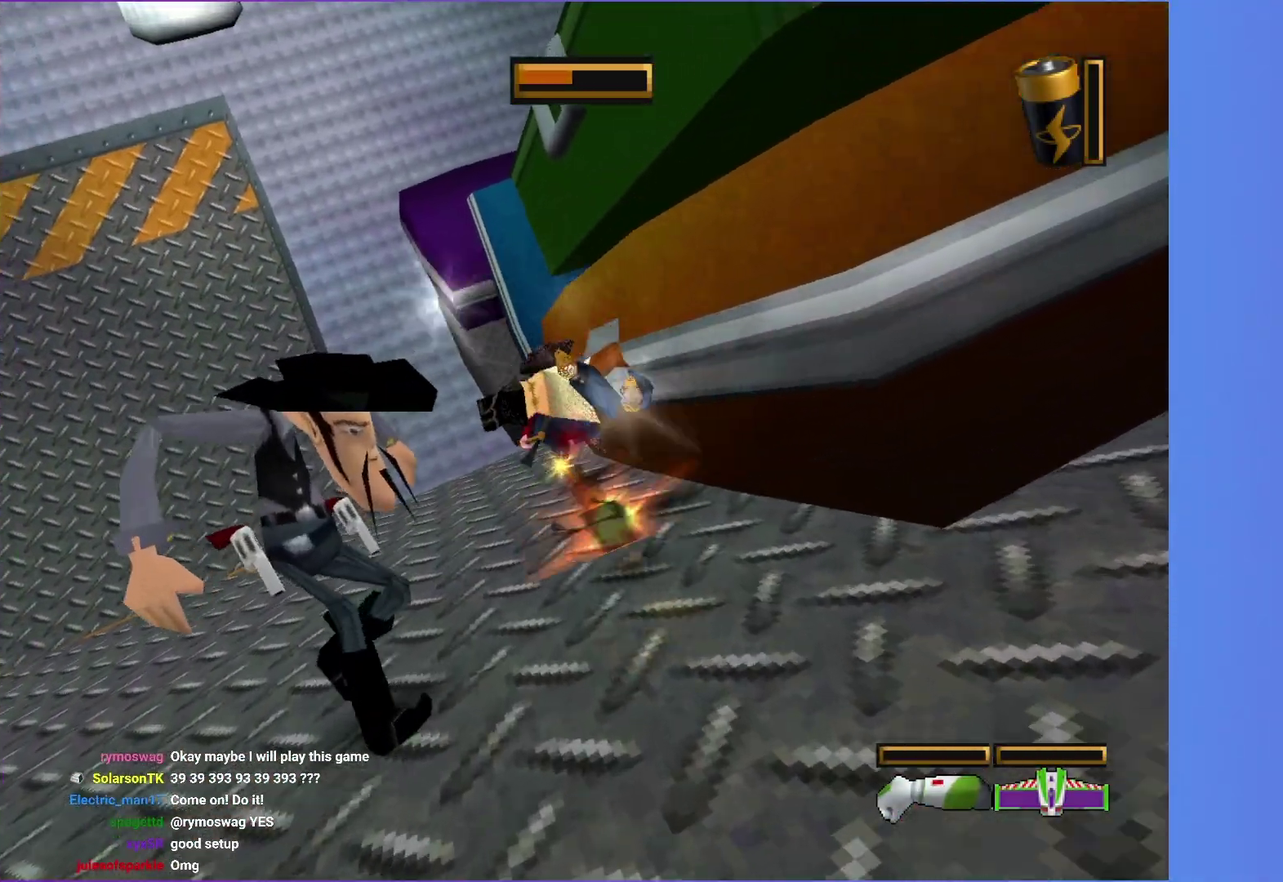
{"buttons": ["B", "X"], "left_stick": "down", "right_stick": "center", "events": [[83, "B", "down"], [83, "X", "down"], [150, "X", "up"], [150, "left_stick", "down"], [167, "B", "up"], [267, "X", "down"], [283, "B", "down"], [350, "X", "up"], [367, "B", "up"], [467, "X", "down"], [483, "B", "down"]]}
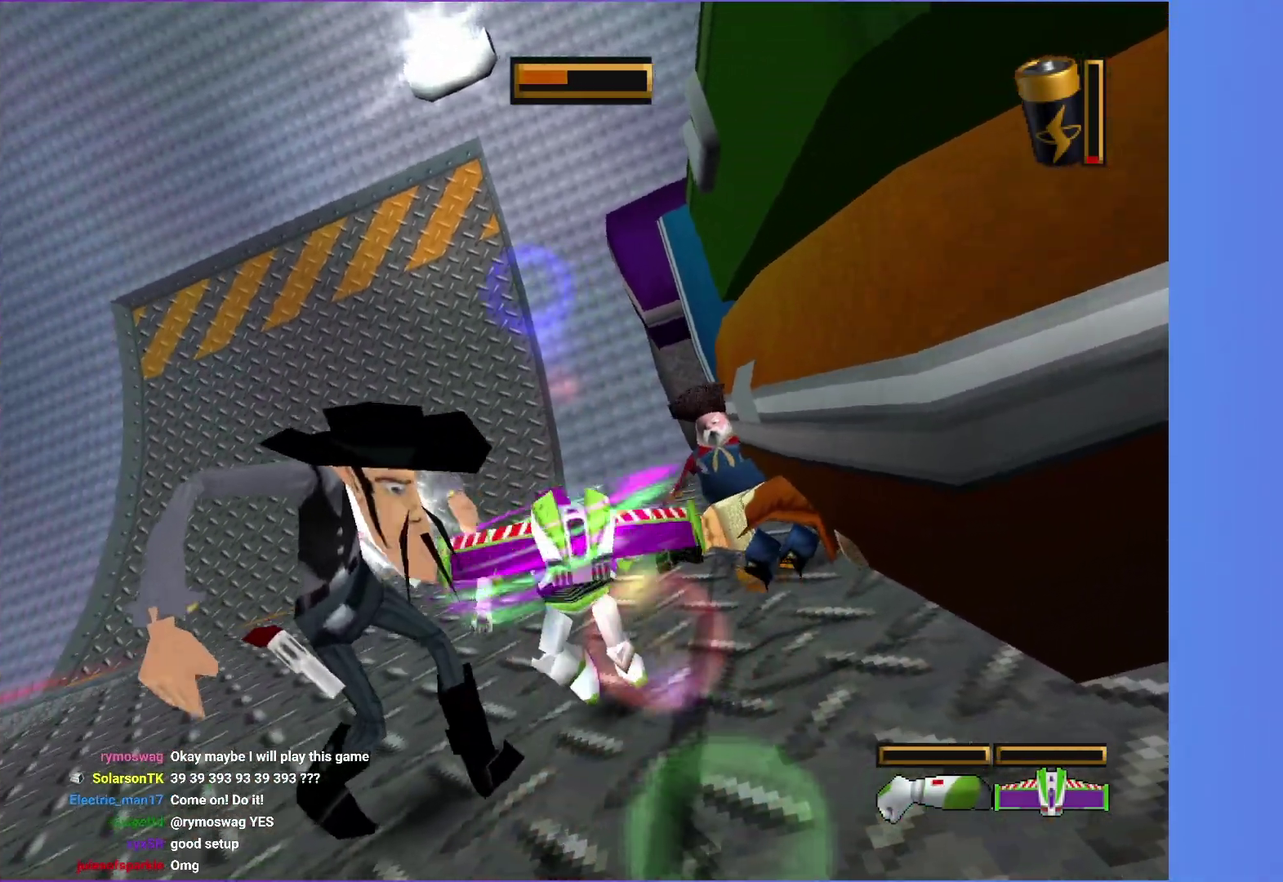
{"buttons": [], "left_stick": "left", "right_stick": "center", "events": [[50, "X", "up"], [67, "B", "up"], [83, "left_stick", "down-left"], [167, "B", "down"], [167, "X", "down"], [250, "X", "up"], [267, "B", "up"], [367, "B", "down"], [367, "X", "down"], [450, "X", "up"], [467, "B", "up"], [483, "left_stick", "left"]]}
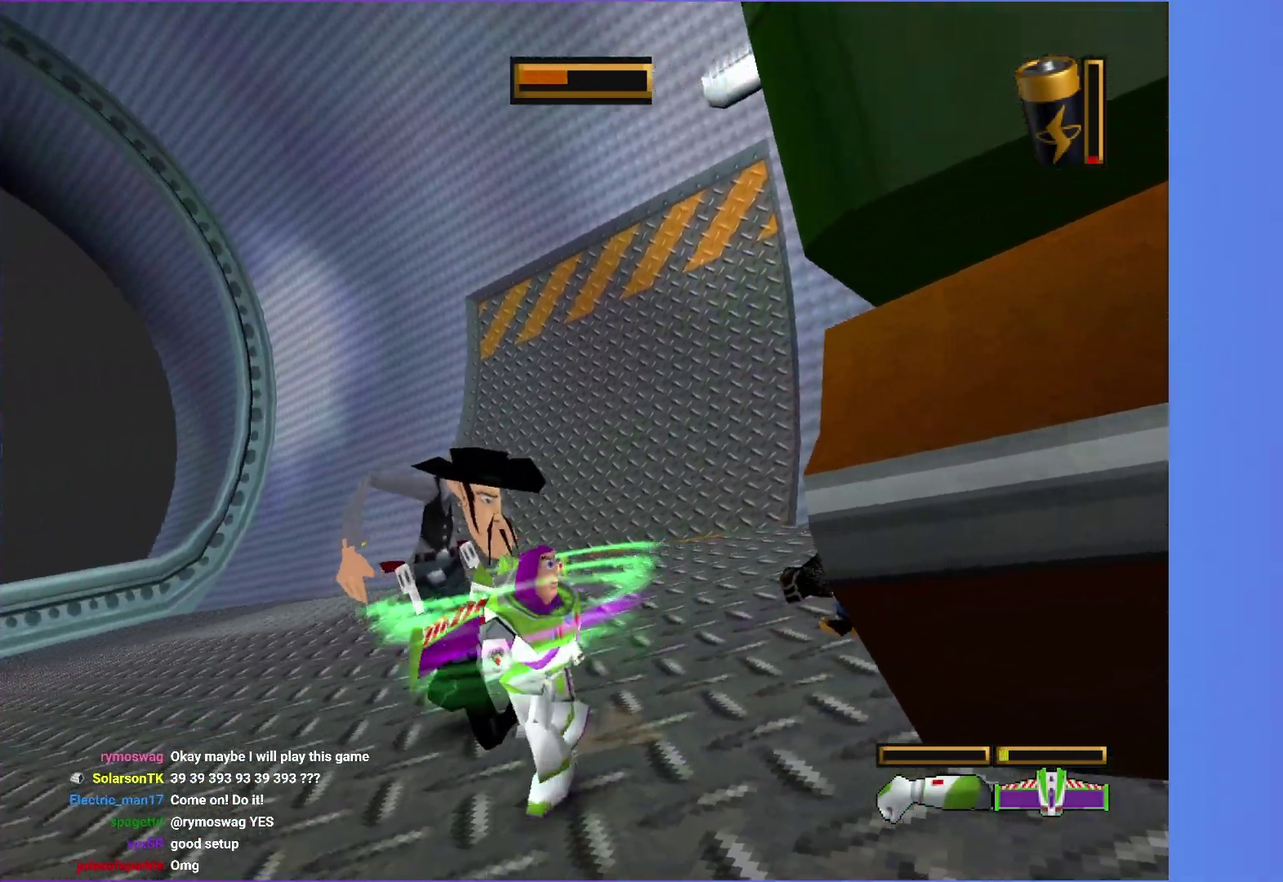
{"buttons": ["B", "X"], "left_stick": "right", "right_stick": "center", "events": [[67, "left_stick", "up-left"], [100, "B", "down"], [100, "X", "down"], [183, "X", "up"], [183, "left_stick", "up-right"], [200, "B", "up"], [300, "B", "down"], [300, "X", "down"], [383, "X", "up"], [400, "B", "up"], [400, "left_stick", "right"], [500, "B", "down"], [500, "X", "down"]]}
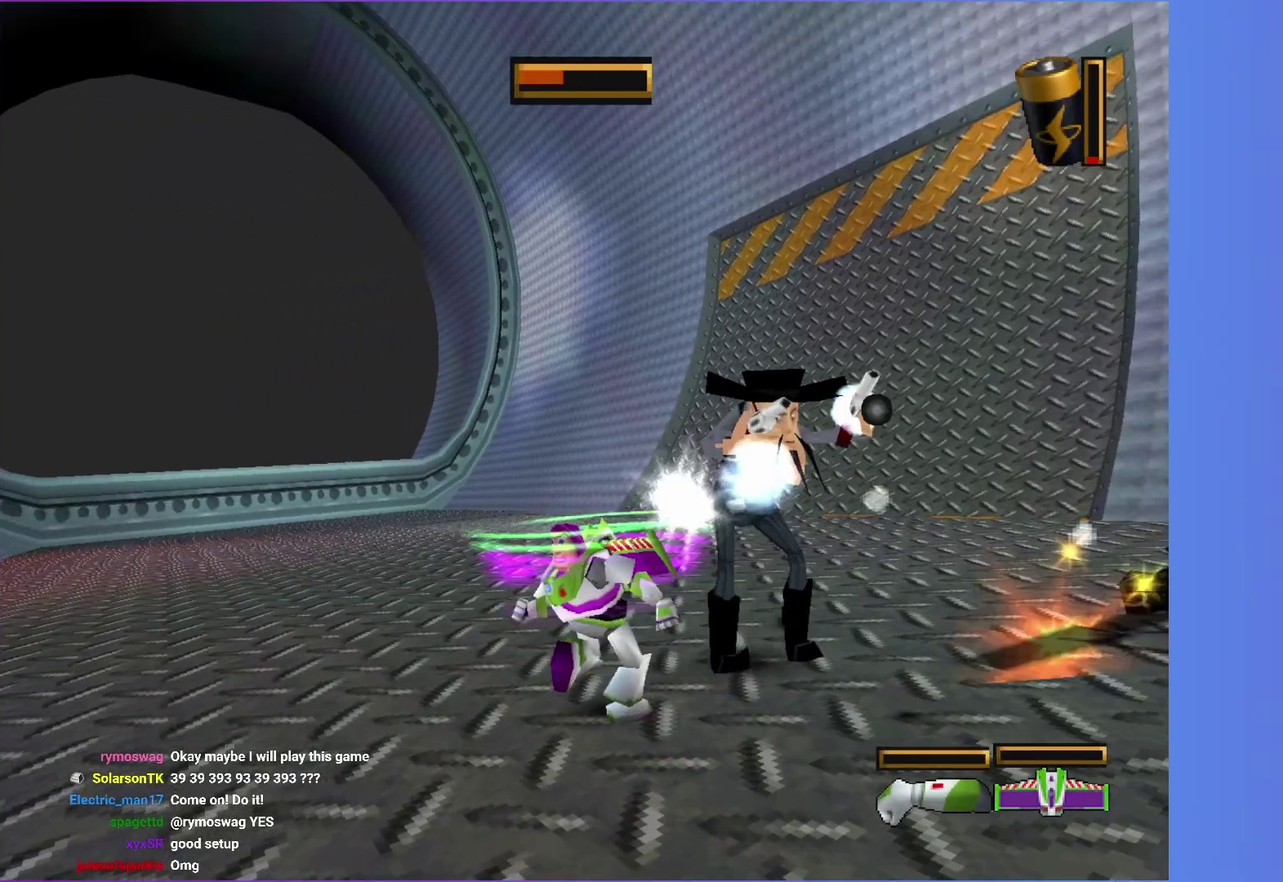
{"buttons": [], "left_stick": "up-right", "right_stick": "center", "events": [[50, "X", "up"], [67, "B", "up"], [117, "left_stick", "up-right"], [167, "B", "down"], [183, "X", "down"], [250, "X", "up"], [267, "B", "up"], [367, "B", "down"], [367, "X", "down"], [433, "X", "up"], [450, "B", "up"]]}
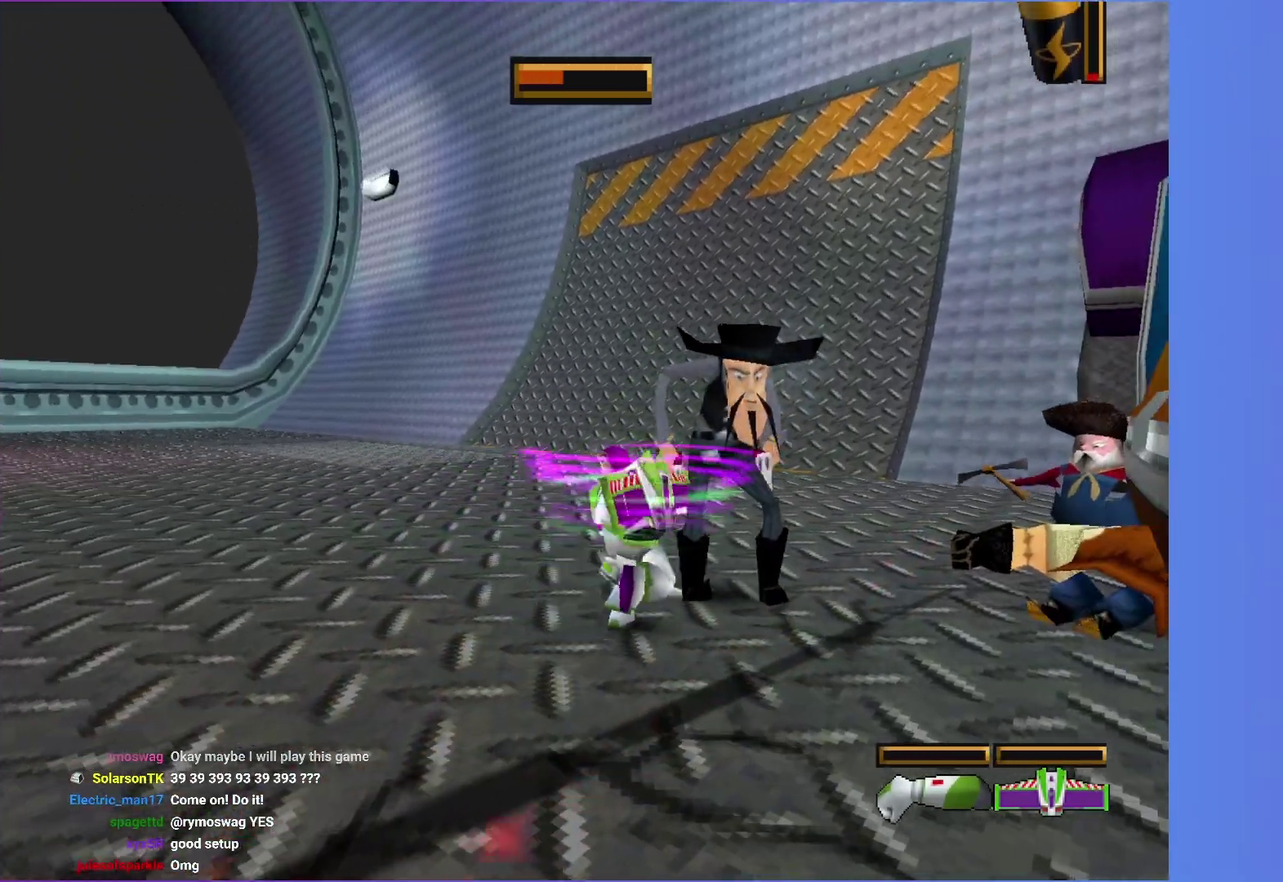
{"buttons": [], "left_stick": "up", "right_stick": "center", "events": [[50, "B", "down"], [50, "X", "down"], [117, "B", "up"], [117, "X", "up"], [233, "B", "down"], [233, "X", "down"], [283, "X", "up"], [300, "B", "up"], [400, "B", "down"], [400, "X", "down"], [467, "B", "up"], [467, "X", "up"], [500, "left_stick", "up"]]}
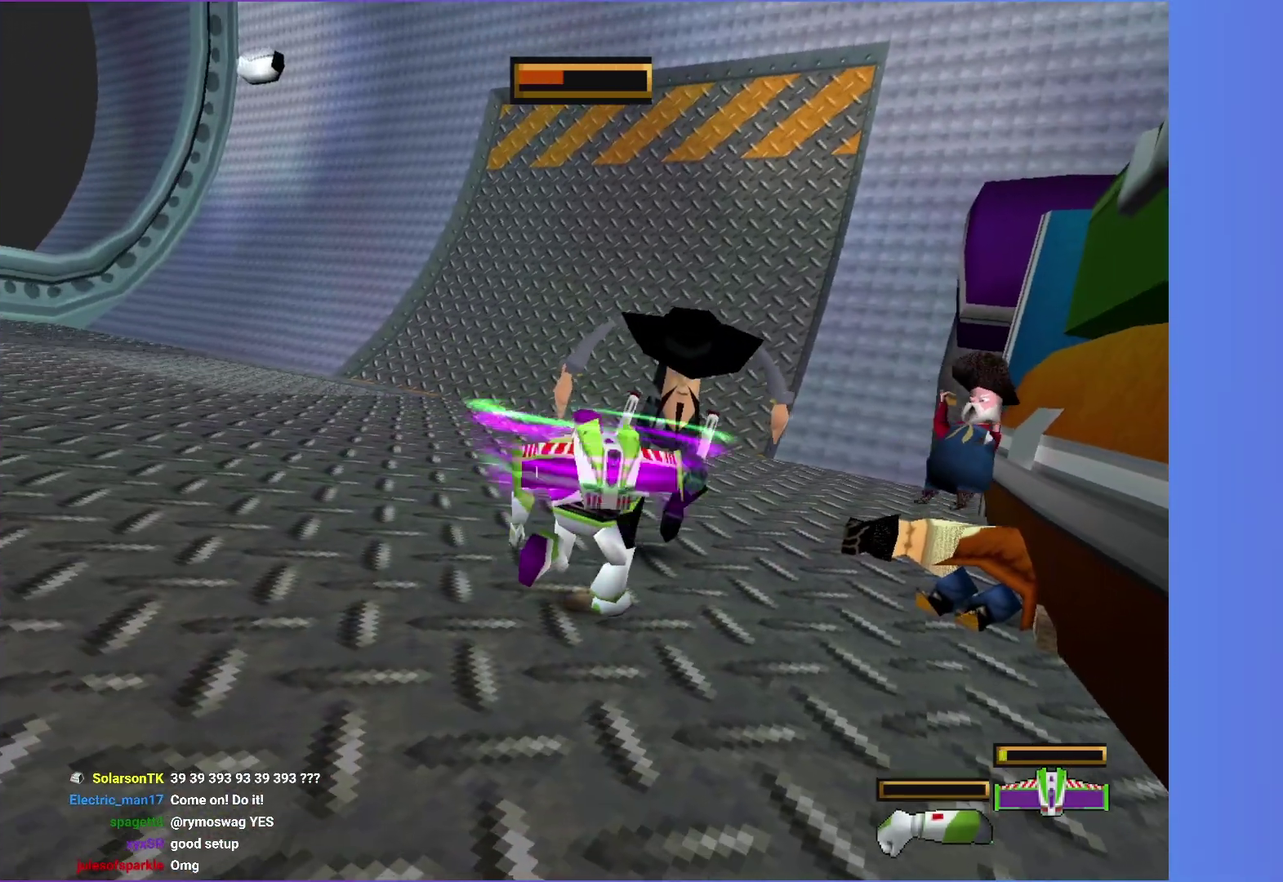
{"buttons": [], "left_stick": "up", "right_stick": "center", "events": [[67, "B", "down"], [83, "X", "down"], [133, "B", "up"], [133, "X", "up"], [233, "B", "down"], [233, "X", "down"], [233, "left_stick", "up-right"], [283, "X", "up"], [300, "B", "up"], [383, "B", "down"], [383, "left_stick", "up"], [400, "X", "down"], [450, "B", "up"], [450, "X", "up"]]}
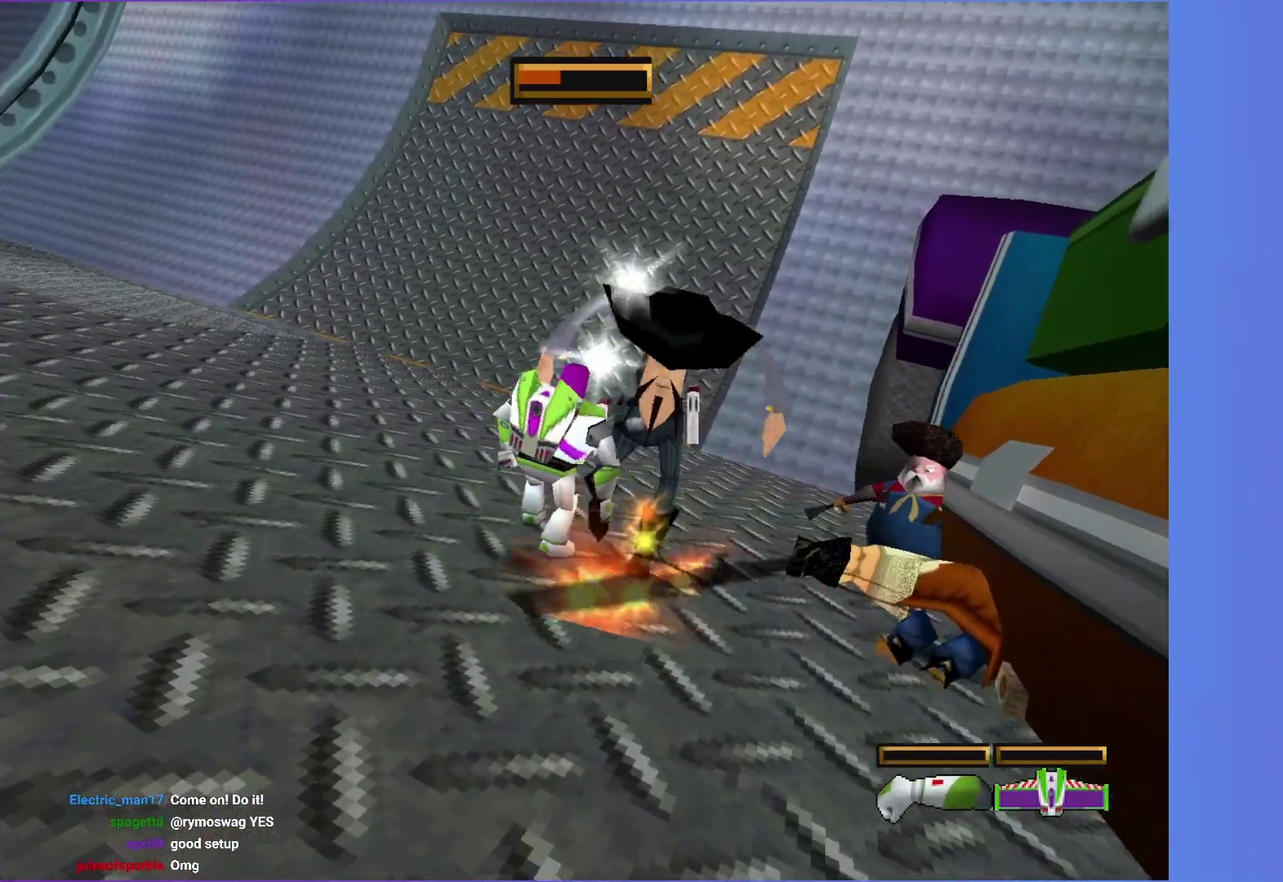
{"buttons": ["B"], "left_stick": "right", "right_stick": "center", "events": [[67, "B", "down"], [67, "X", "down"], [133, "B", "up"], [133, "X", "up"], [183, "left_stick", "up-right"], [233, "B", "down"], [250, "X", "down"], [317, "B", "up"], [317, "X", "up"], [317, "left_stick", "right"], [483, "B", "down"]]}
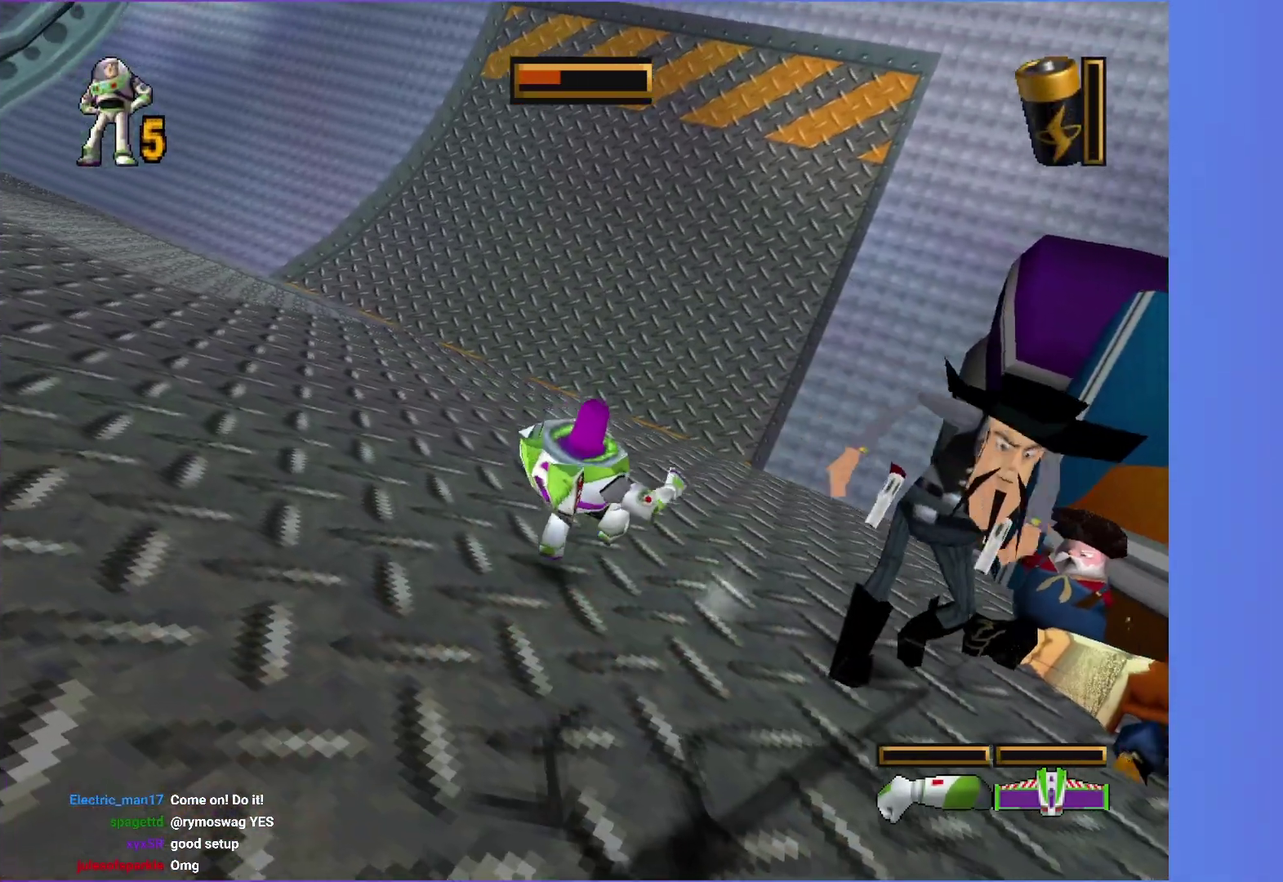
{"buttons": [], "left_stick": "center", "right_stick": "center", "events": [[67, "B", "up"], [133, "left_stick", "center"]]}
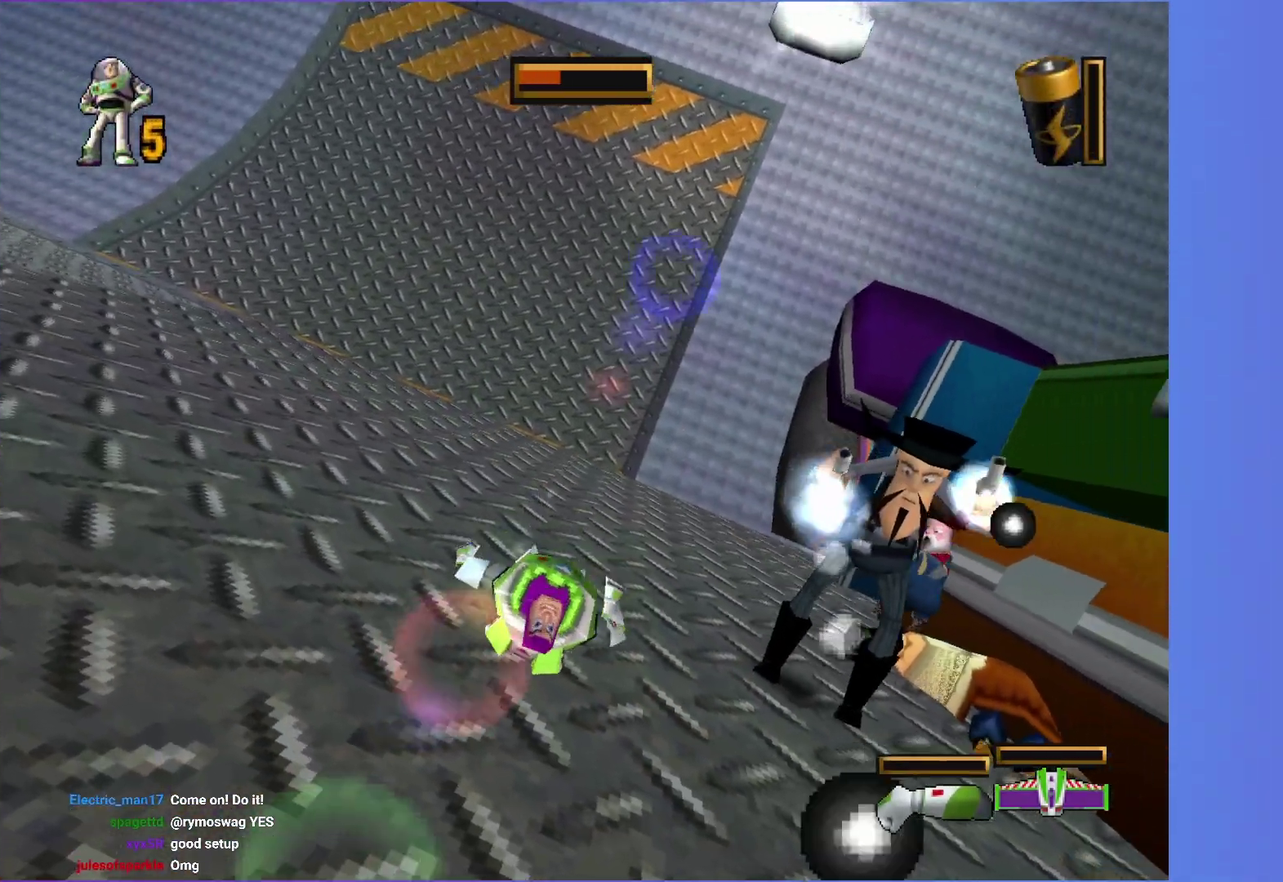
{"buttons": [], "left_stick": "center", "right_stick": "center", "events": []}
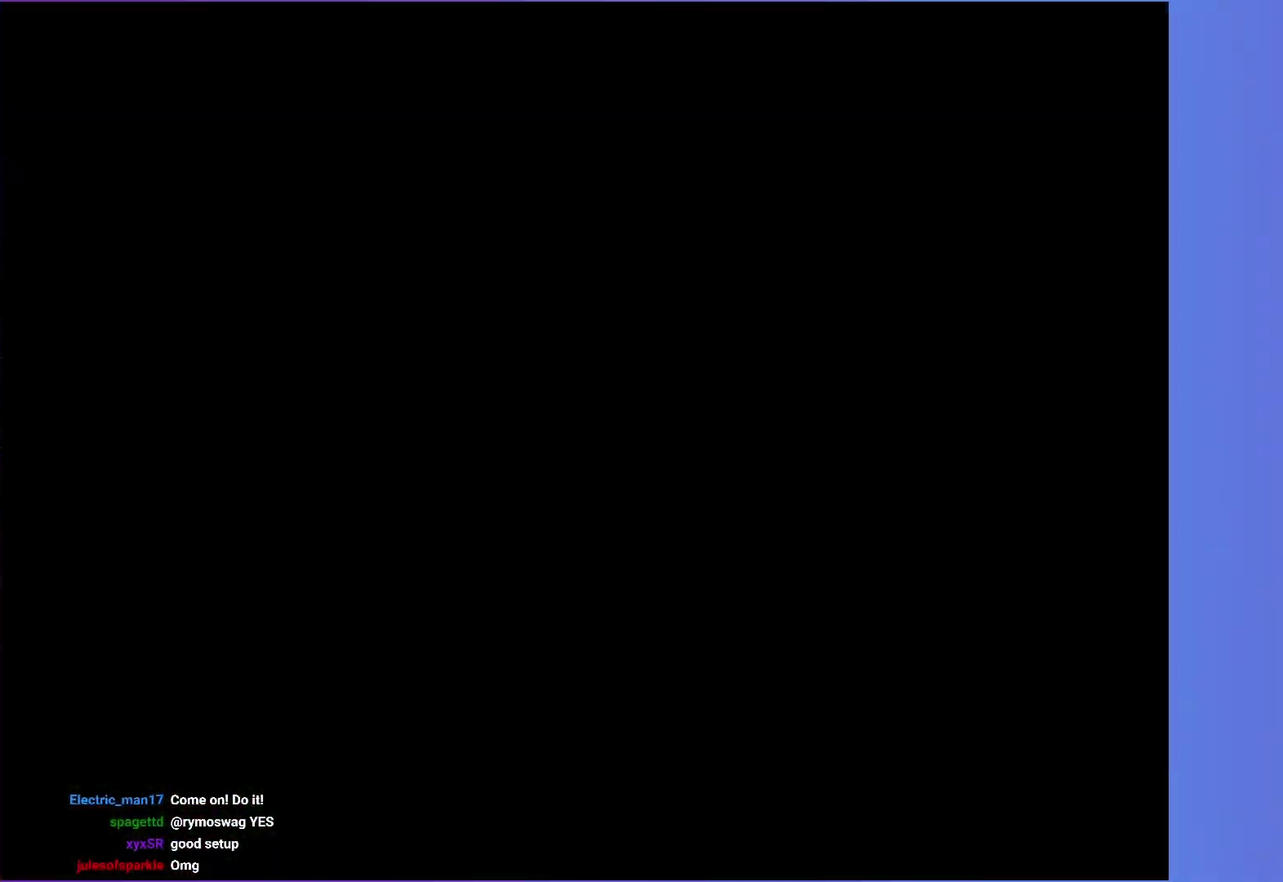
{"buttons": [], "left_stick": "center", "right_stick": "center", "events": []}
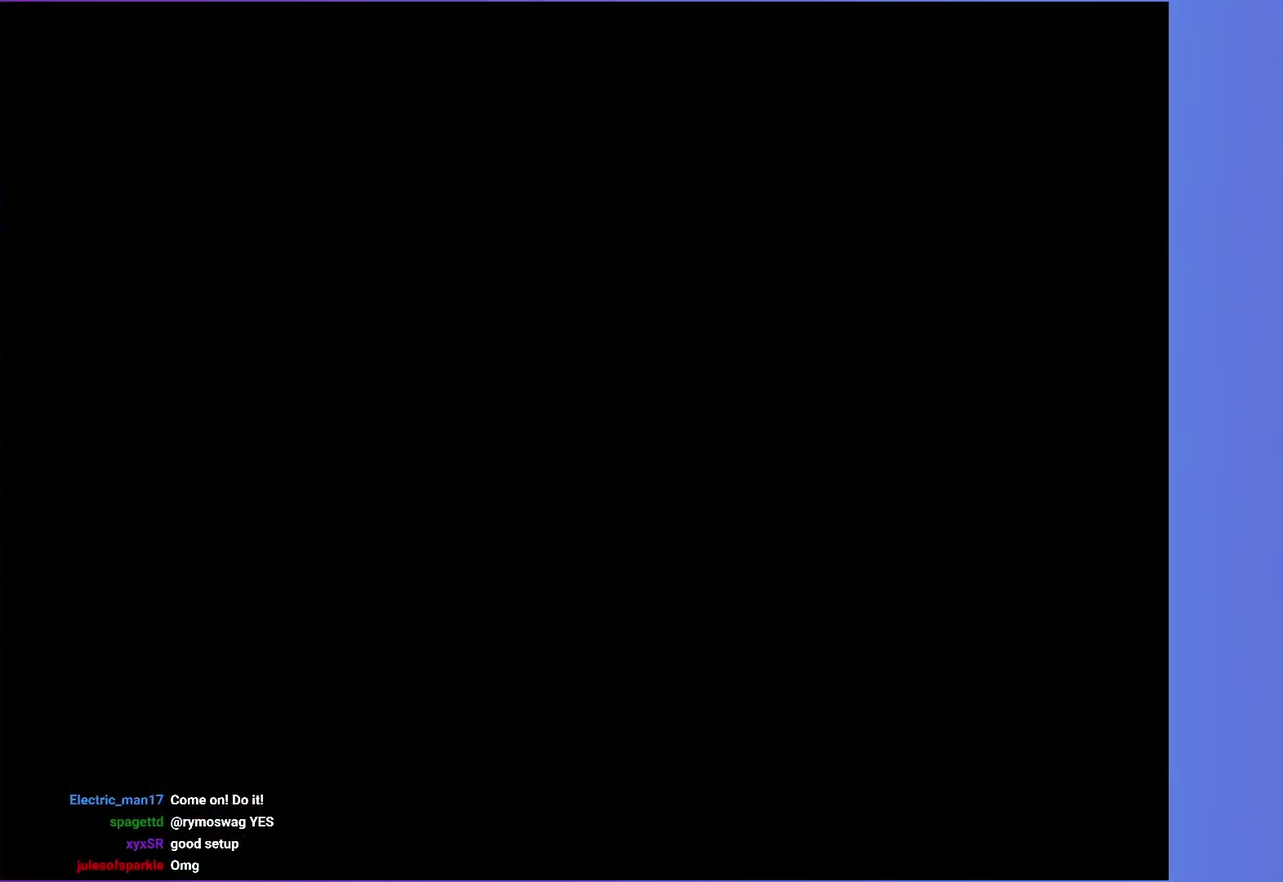
{"buttons": [], "left_stick": "center", "right_stick": "center", "events": []}
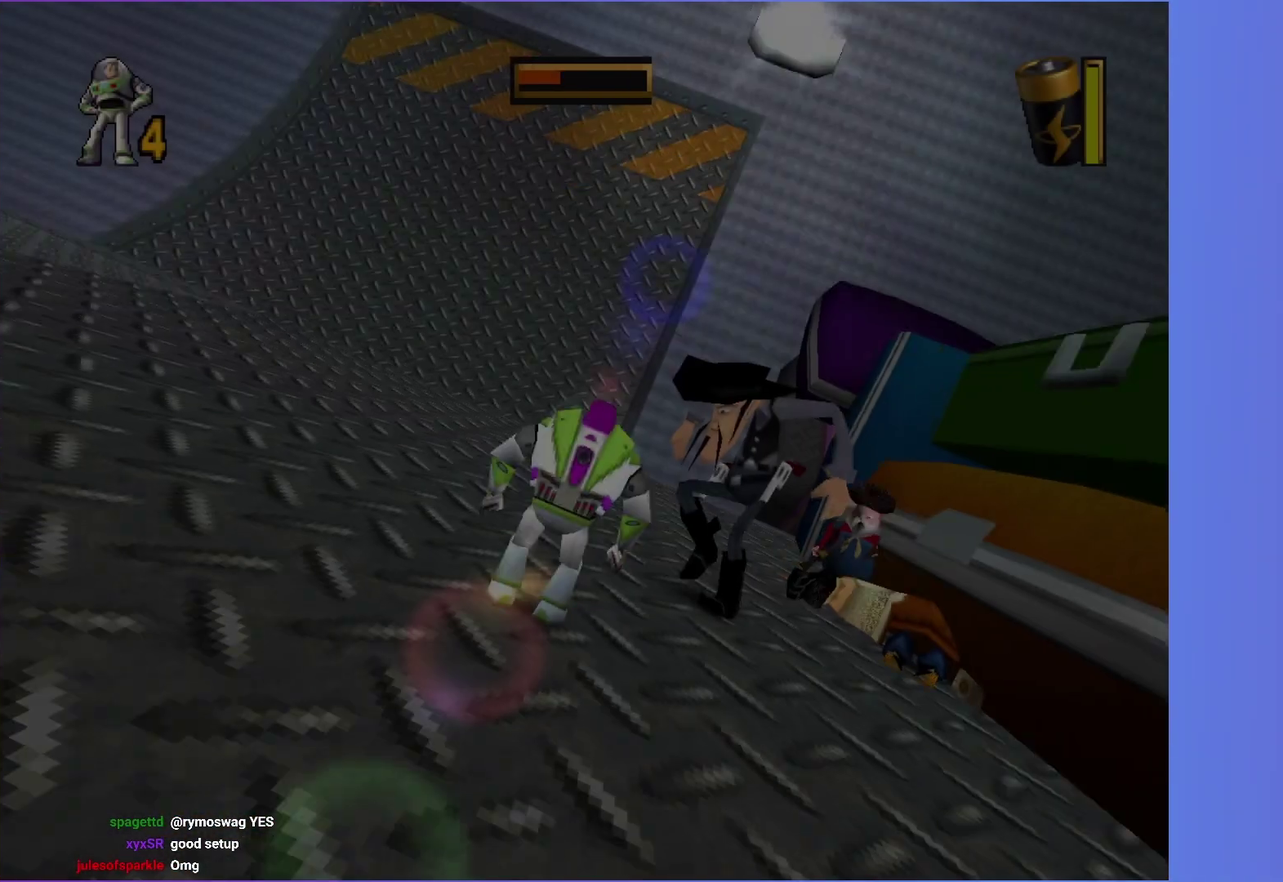
{"buttons": [], "left_stick": "up-right", "right_stick": "center", "events": [[50, "left_stick", "up"], [200, "B", "down"], [200, "X", "down"], [233, "left_stick", "up-right"], [267, "X", "up"], [283, "B", "up"], [350, "B", "down"], [367, "X", "down"], [433, "B", "up"], [433, "X", "up"]]}
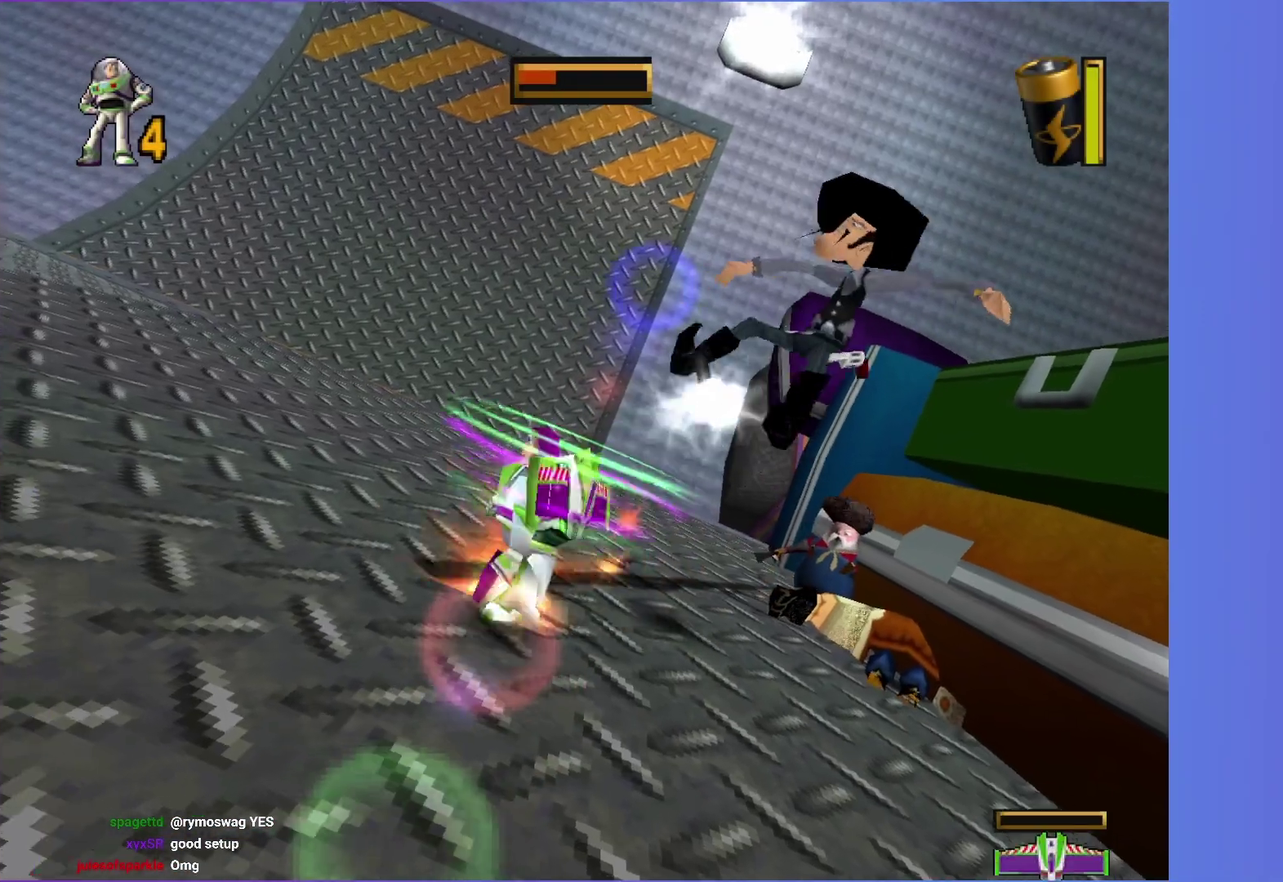
{"buttons": ["A"], "left_stick": "up", "right_stick": "center", "events": [[17, "B", "down"], [17, "X", "down"], [83, "X", "up"], [100, "B", "up"], [200, "B", "down"], [200, "X", "down"], [250, "X", "up"], [267, "B", "up"], [383, "left_stick", "up"], [450, "A", "down"]]}